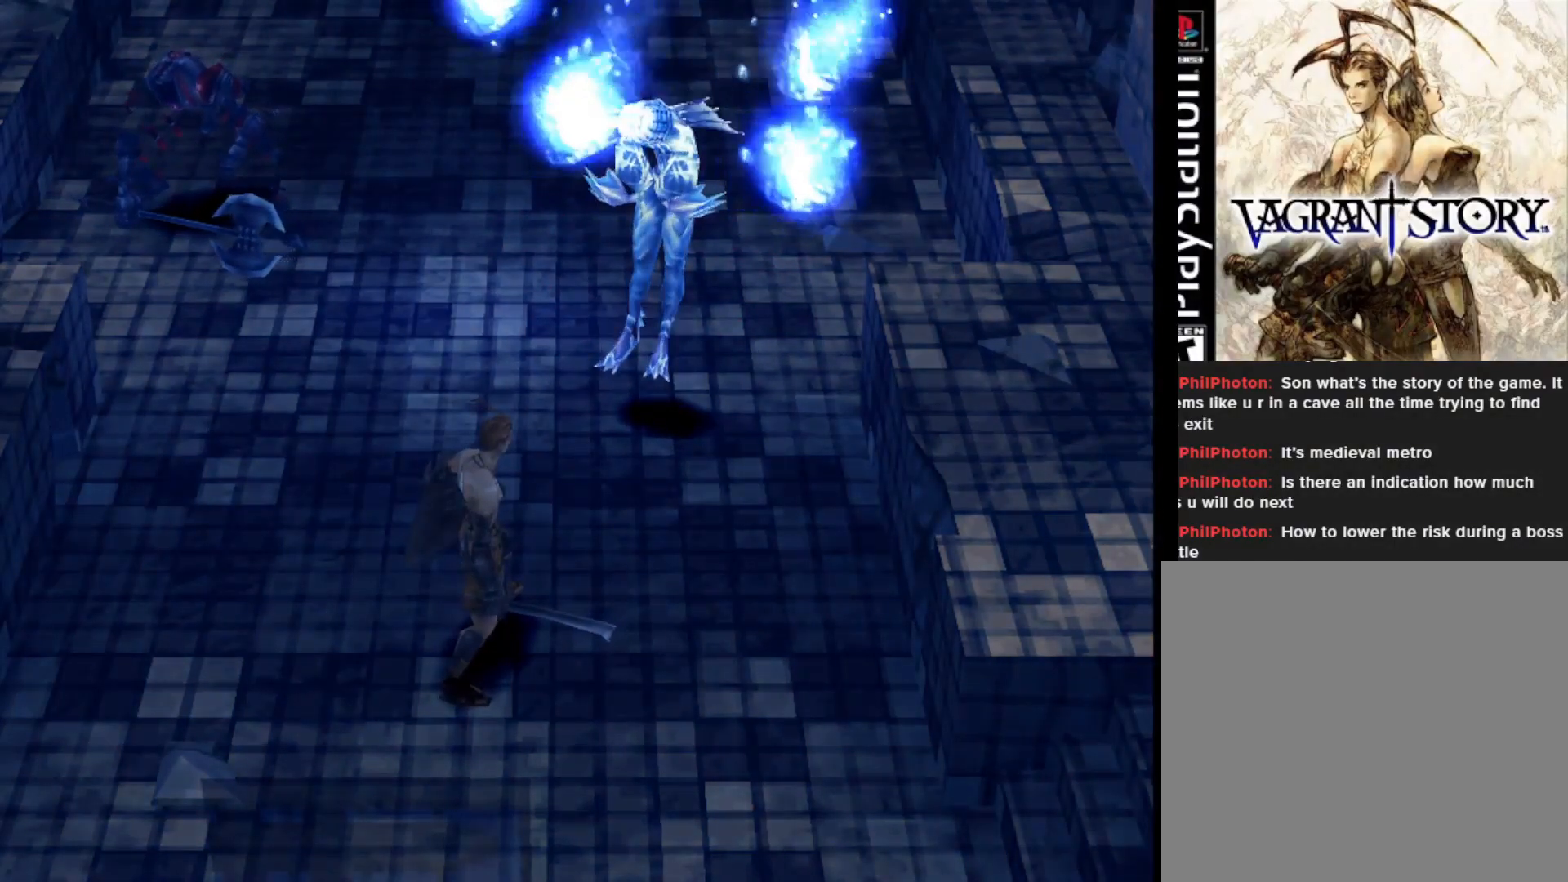
Gameplay with a controller (PlayStation layout); each line is a JSON object with the inputs held at the frame after it. "events" lists button and stick changes between this image and that frame as [ms after this image, input, new state], when the widget could be followed in between. Not read: left_stick.
{"buttons": ["SQUARE"], "right_stick": "center", "events": [[500, "SQUARE", "down"]]}
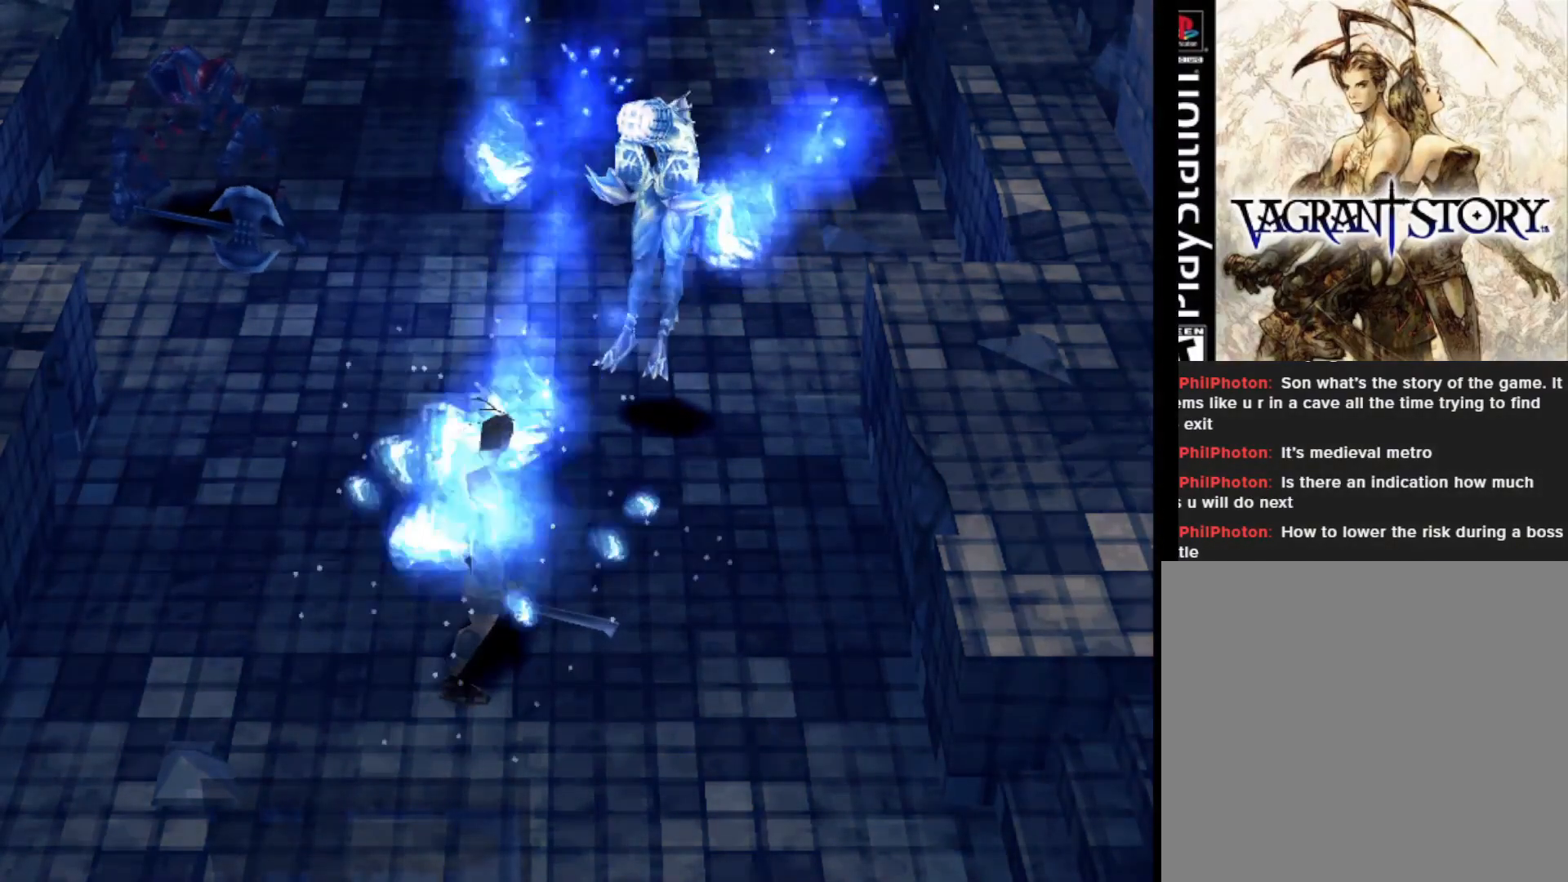
{"buttons": [], "right_stick": "center", "events": [[200, "SQUARE", "up"]]}
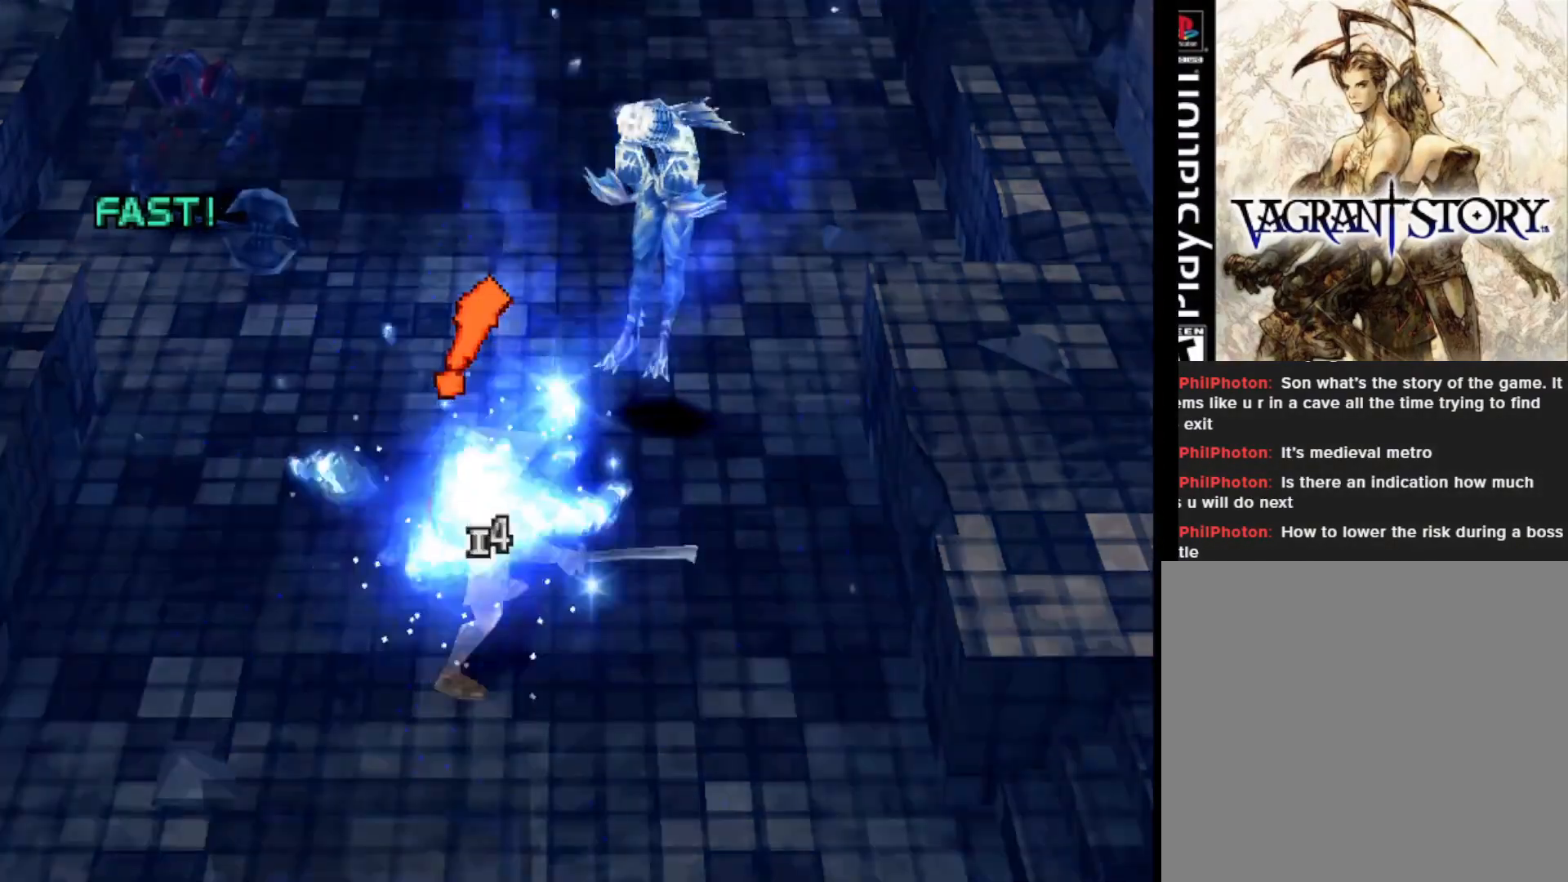
{"buttons": [], "right_stick": "center", "events": []}
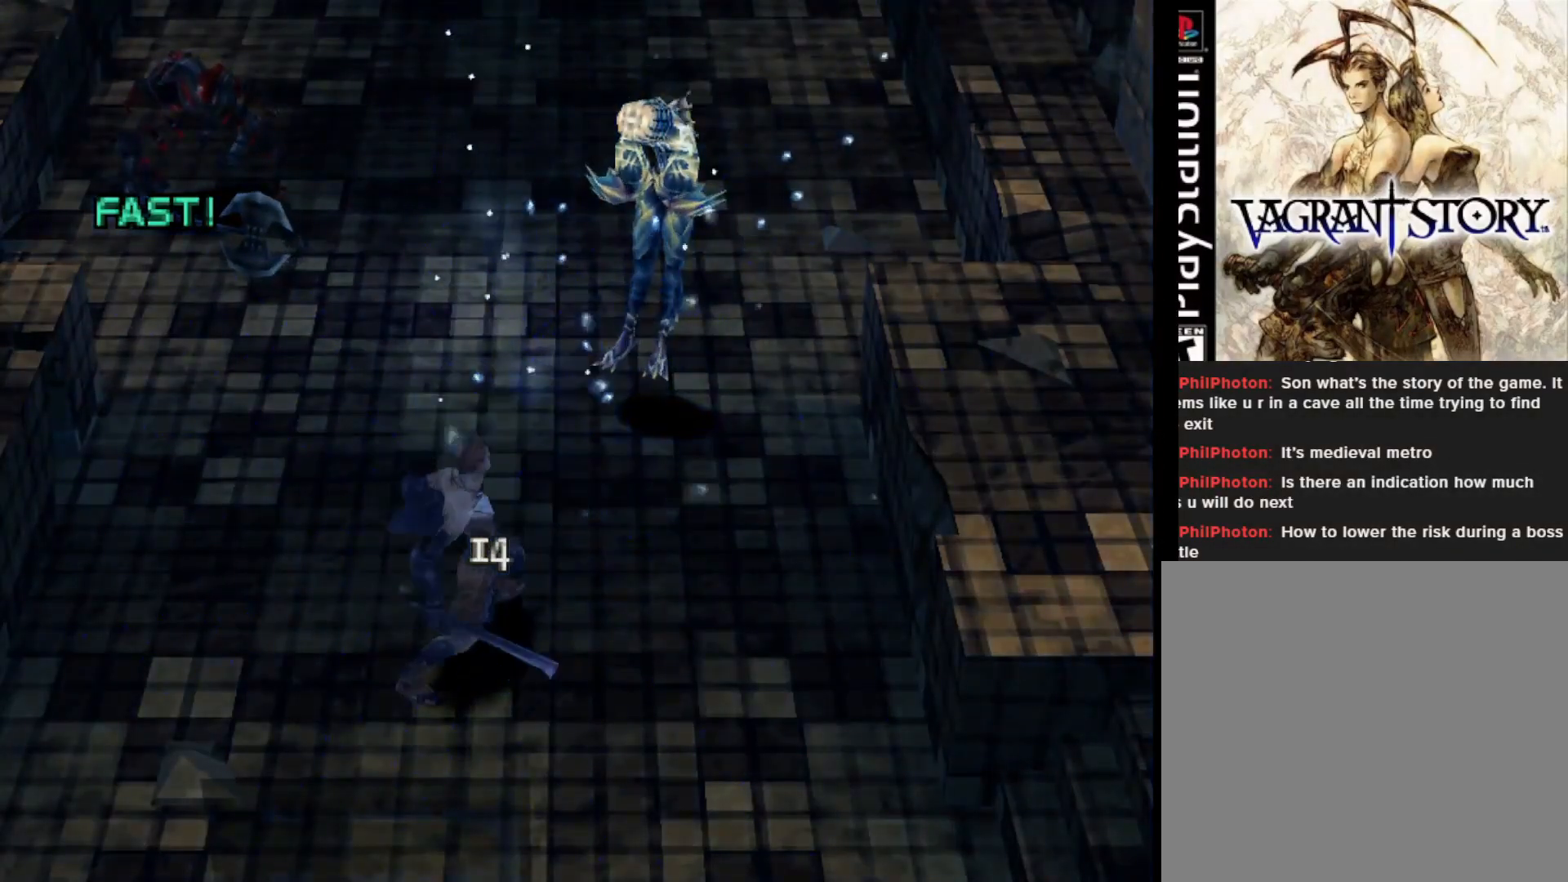
{"buttons": ["DPAD_UP"], "right_stick": "center", "events": [[50, "DPAD_UP", "down"]]}
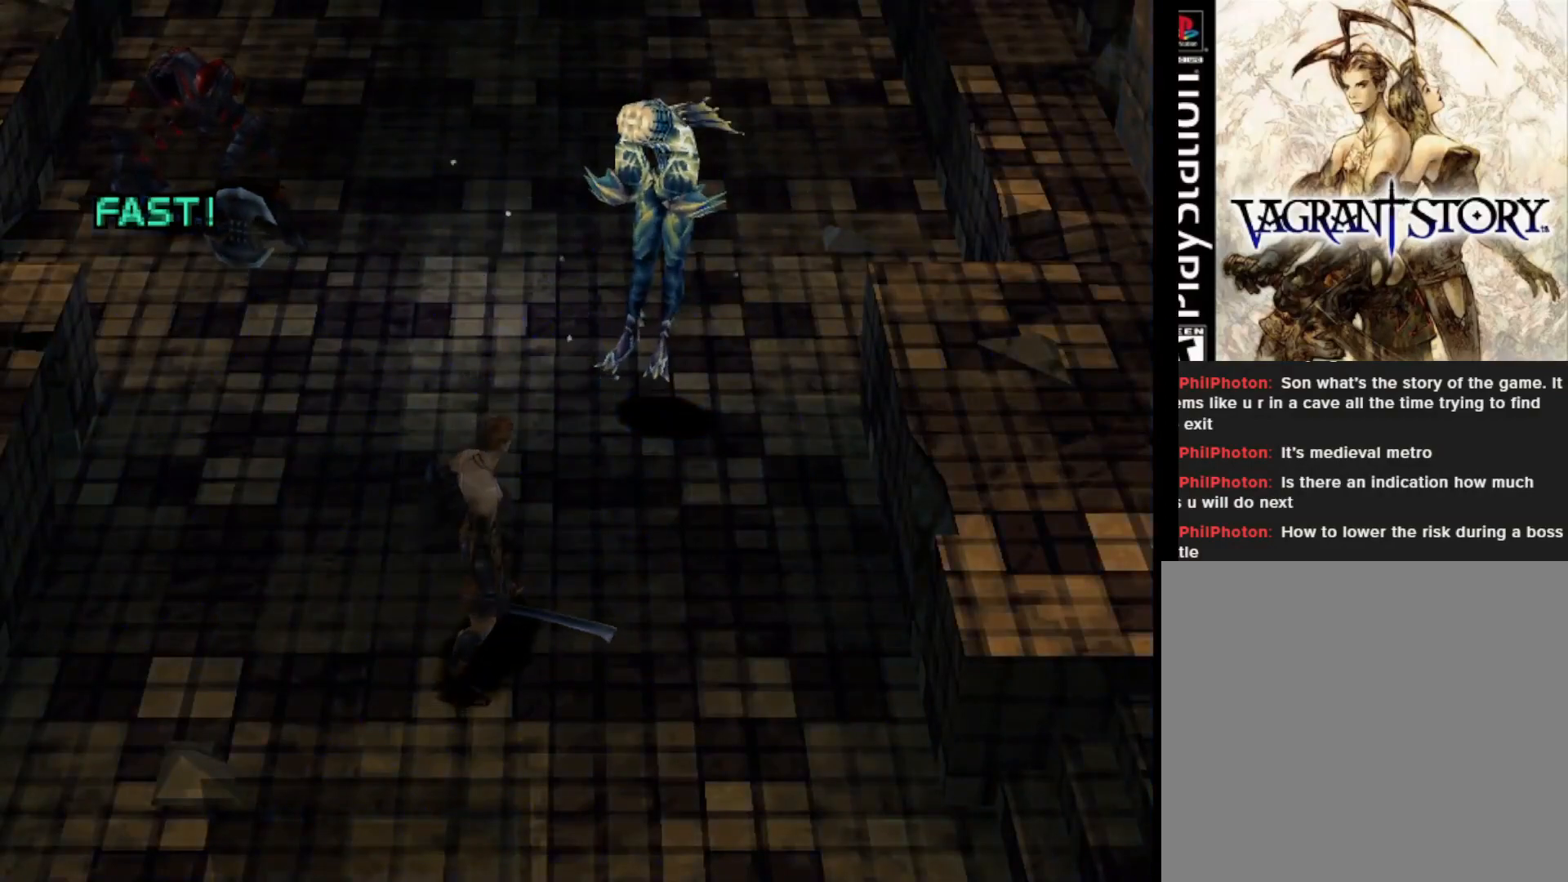
{"buttons": ["DPAD_UP", "DPAD_RIGHT"], "right_stick": "center", "events": [[267, "DPAD_RIGHT", "down"]]}
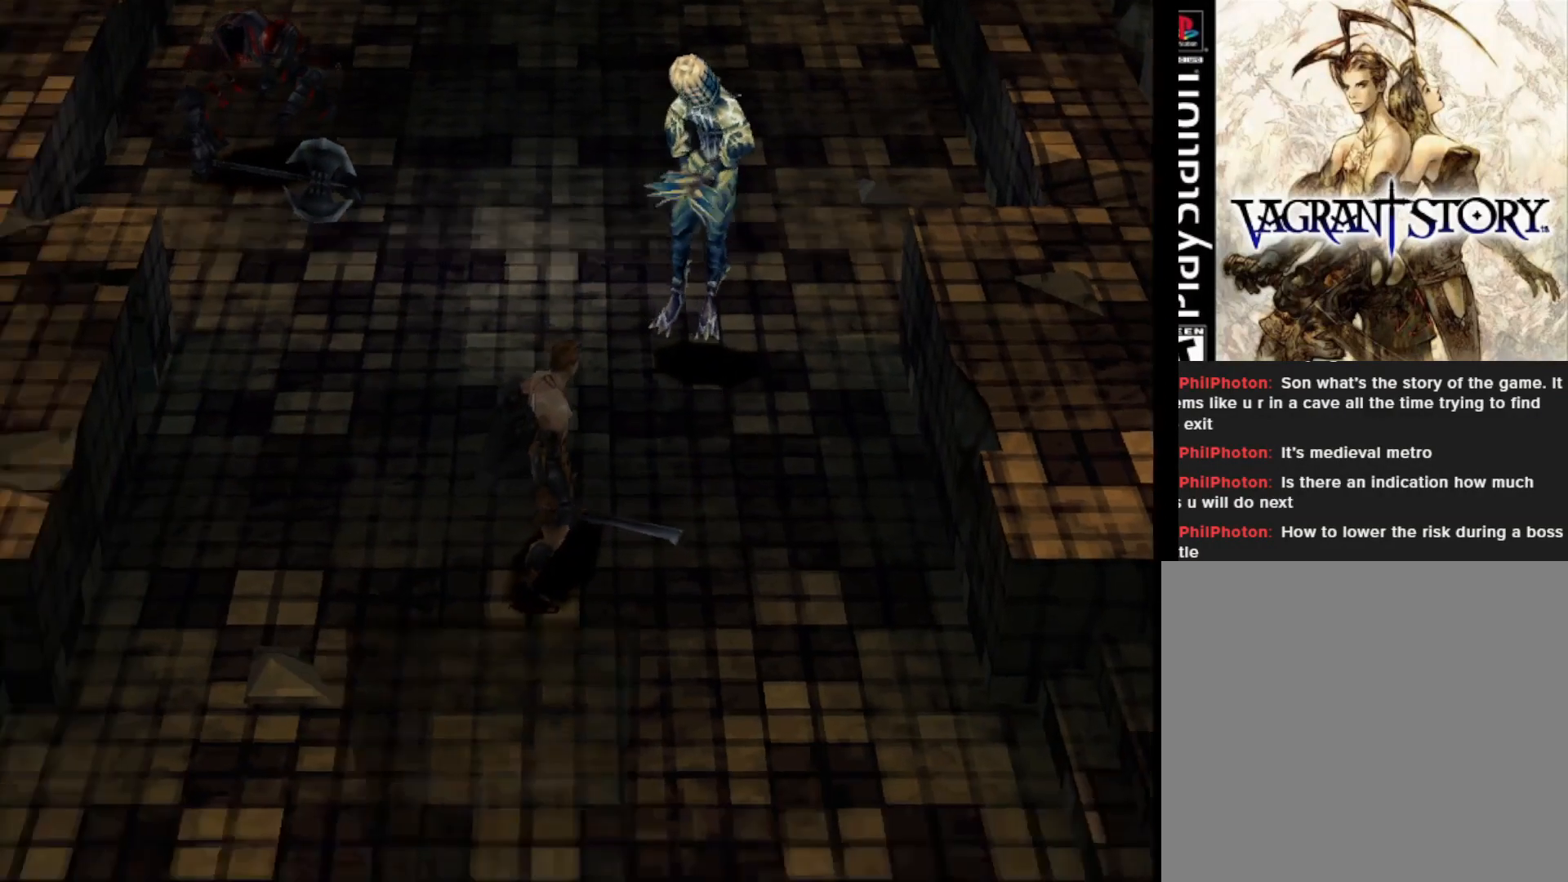
{"buttons": [], "right_stick": "center", "events": [[333, "CIRCLE", "down"], [350, "DPAD_RIGHT", "up"], [383, "DPAD_UP", "up"], [450, "CIRCLE", "up"]]}
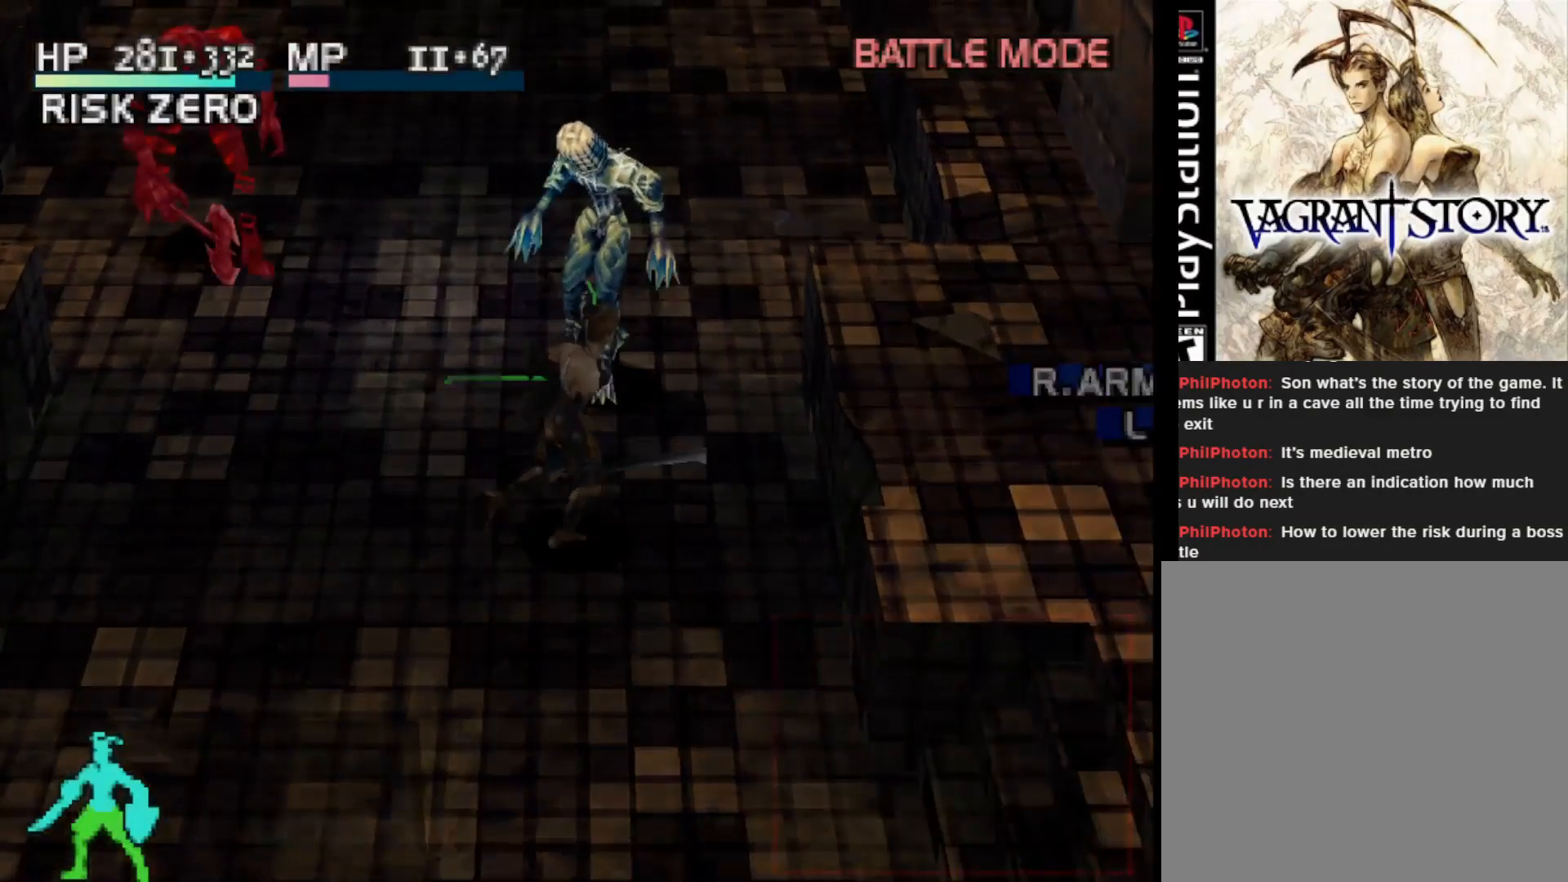
{"buttons": [], "right_stick": "center", "events": []}
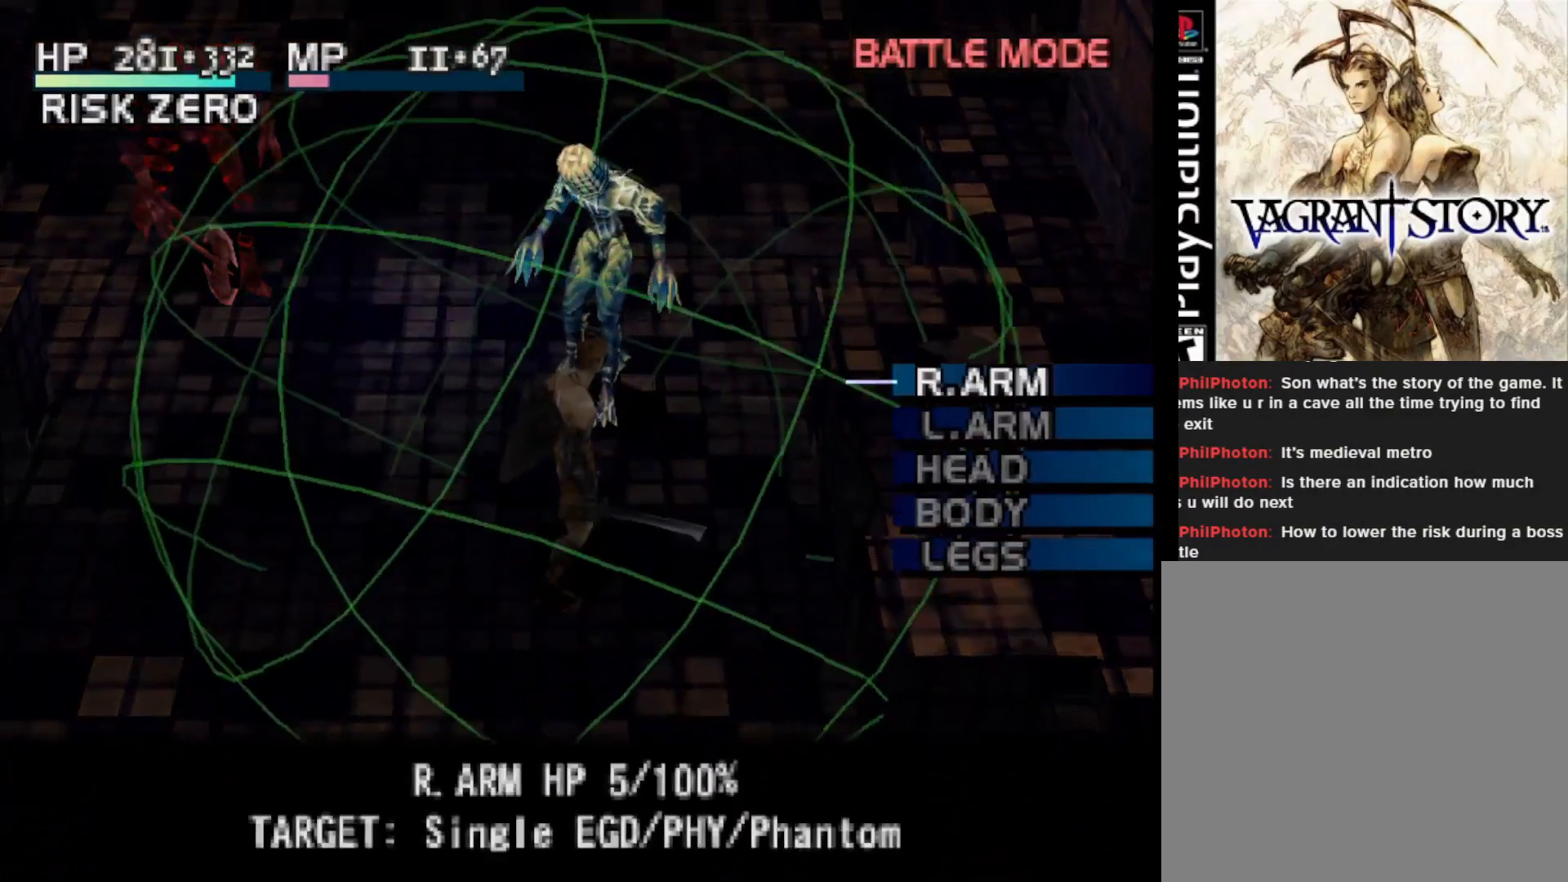
{"buttons": [], "right_stick": "center", "events": [[83, "DPAD_DOWN", "down"], [183, "DPAD_DOWN", "up"], [267, "DPAD_DOWN", "down"], [400, "DPAD_DOWN", "up"]]}
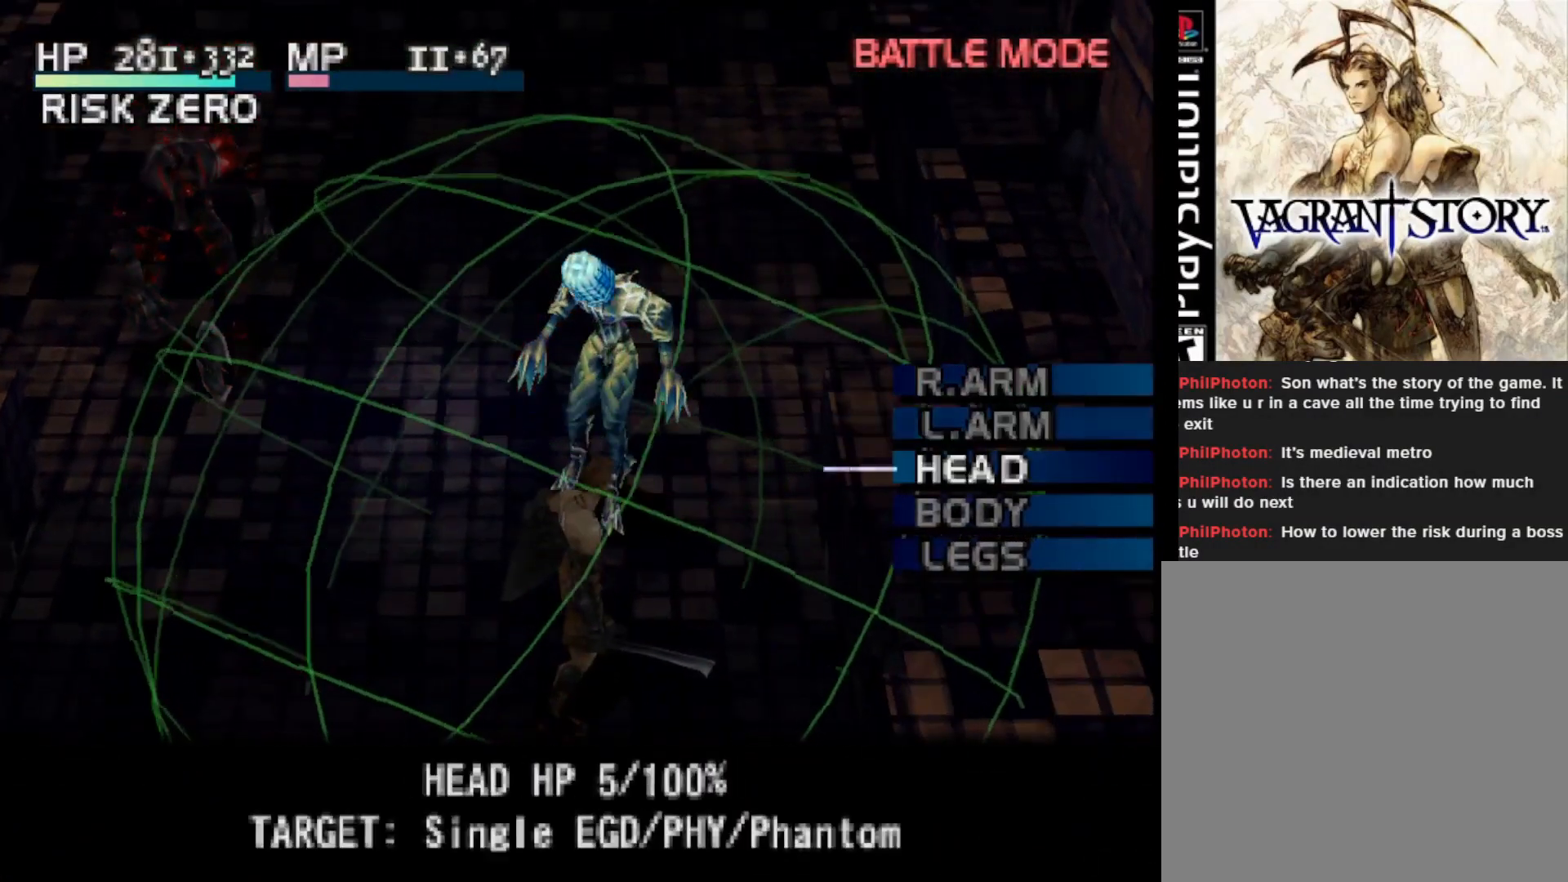
{"buttons": ["CIRCLE"], "right_stick": "center", "events": [[400, "CIRCLE", "down"]]}
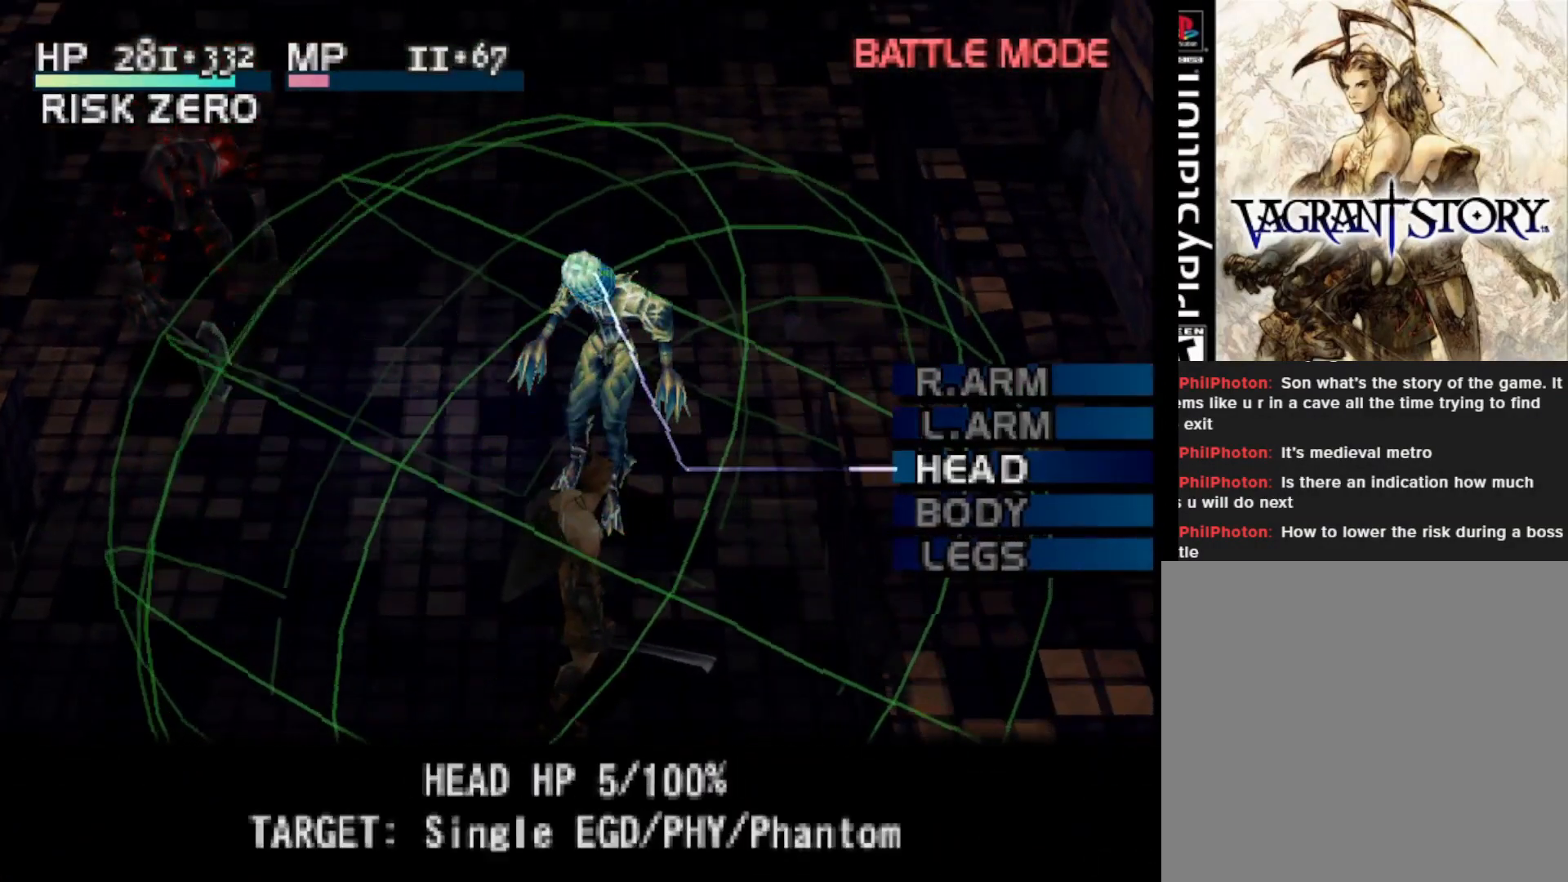
{"buttons": [], "right_stick": "center", "events": [[33, "CIRCLE", "up"]]}
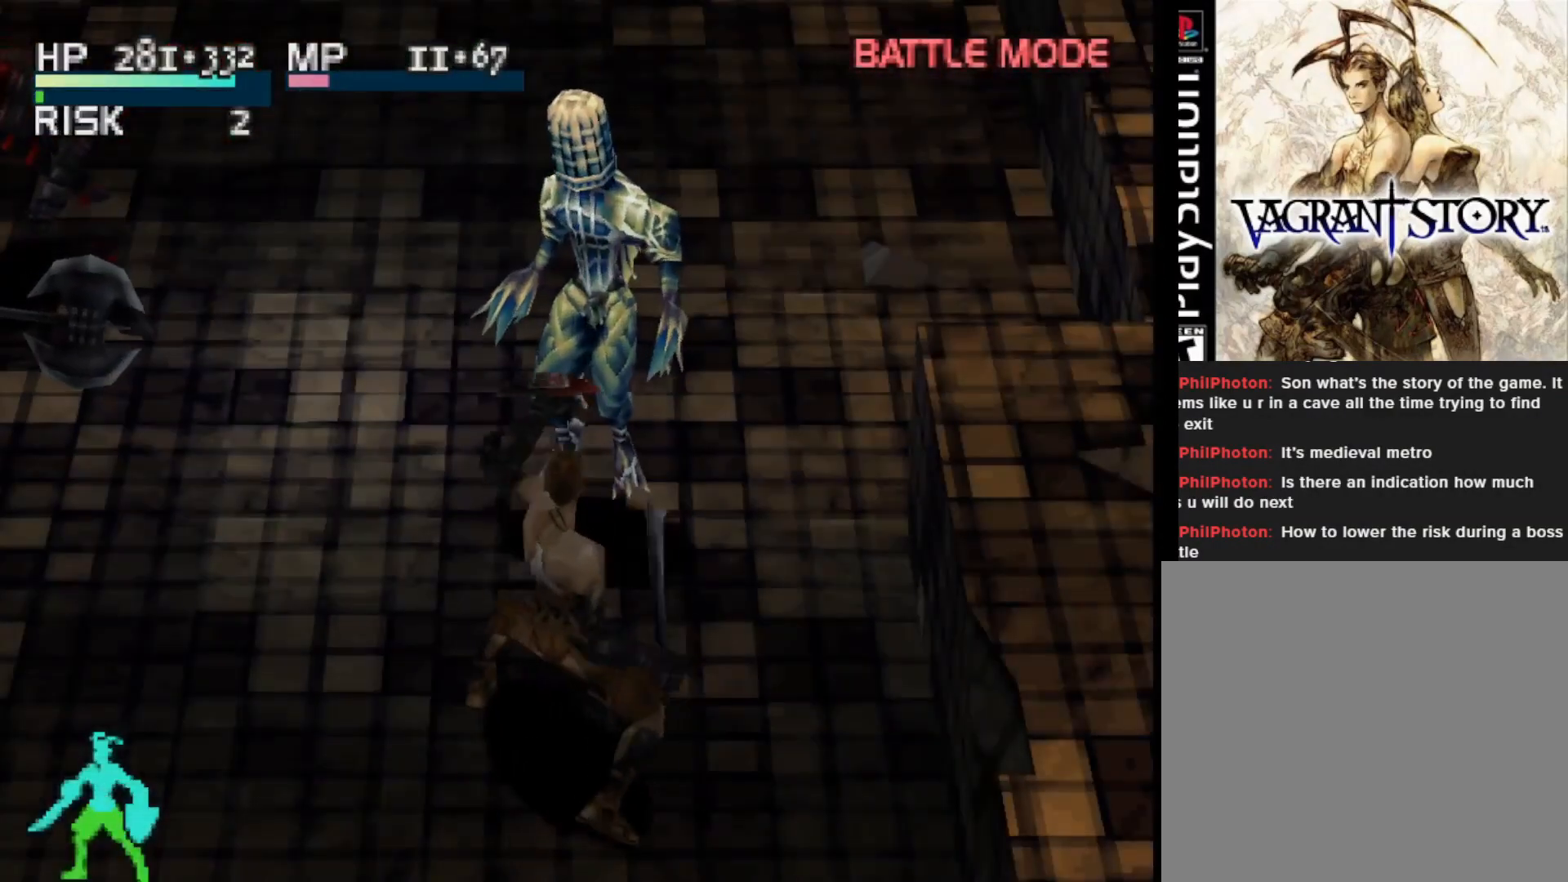
{"buttons": [], "right_stick": "center", "events": [[283, "CIRCLE", "down"], [450, "CIRCLE", "up"]]}
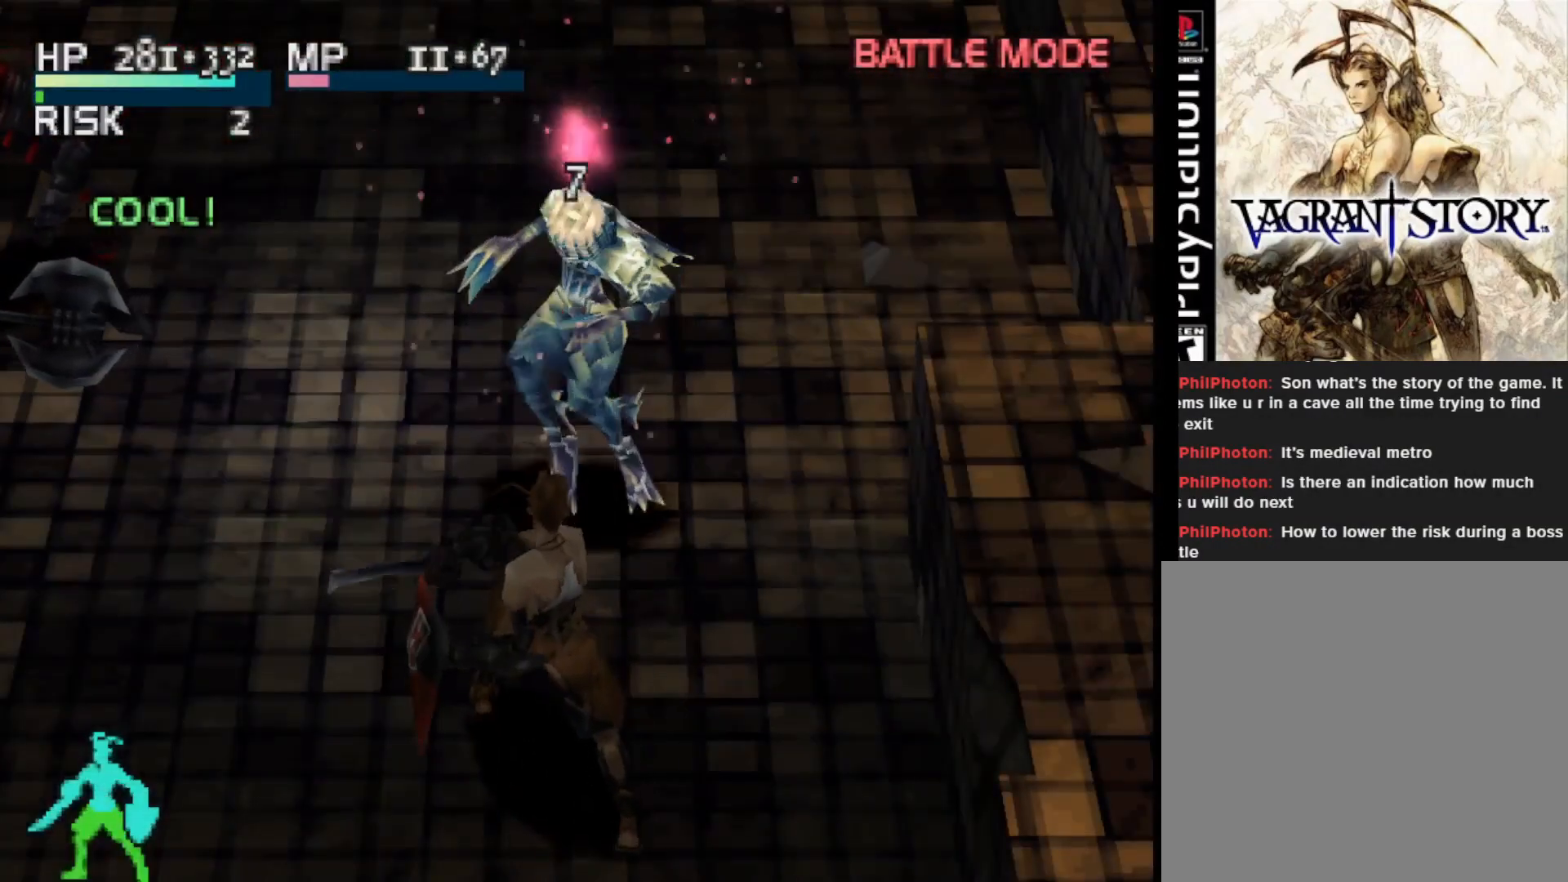
{"buttons": [], "right_stick": "center", "events": []}
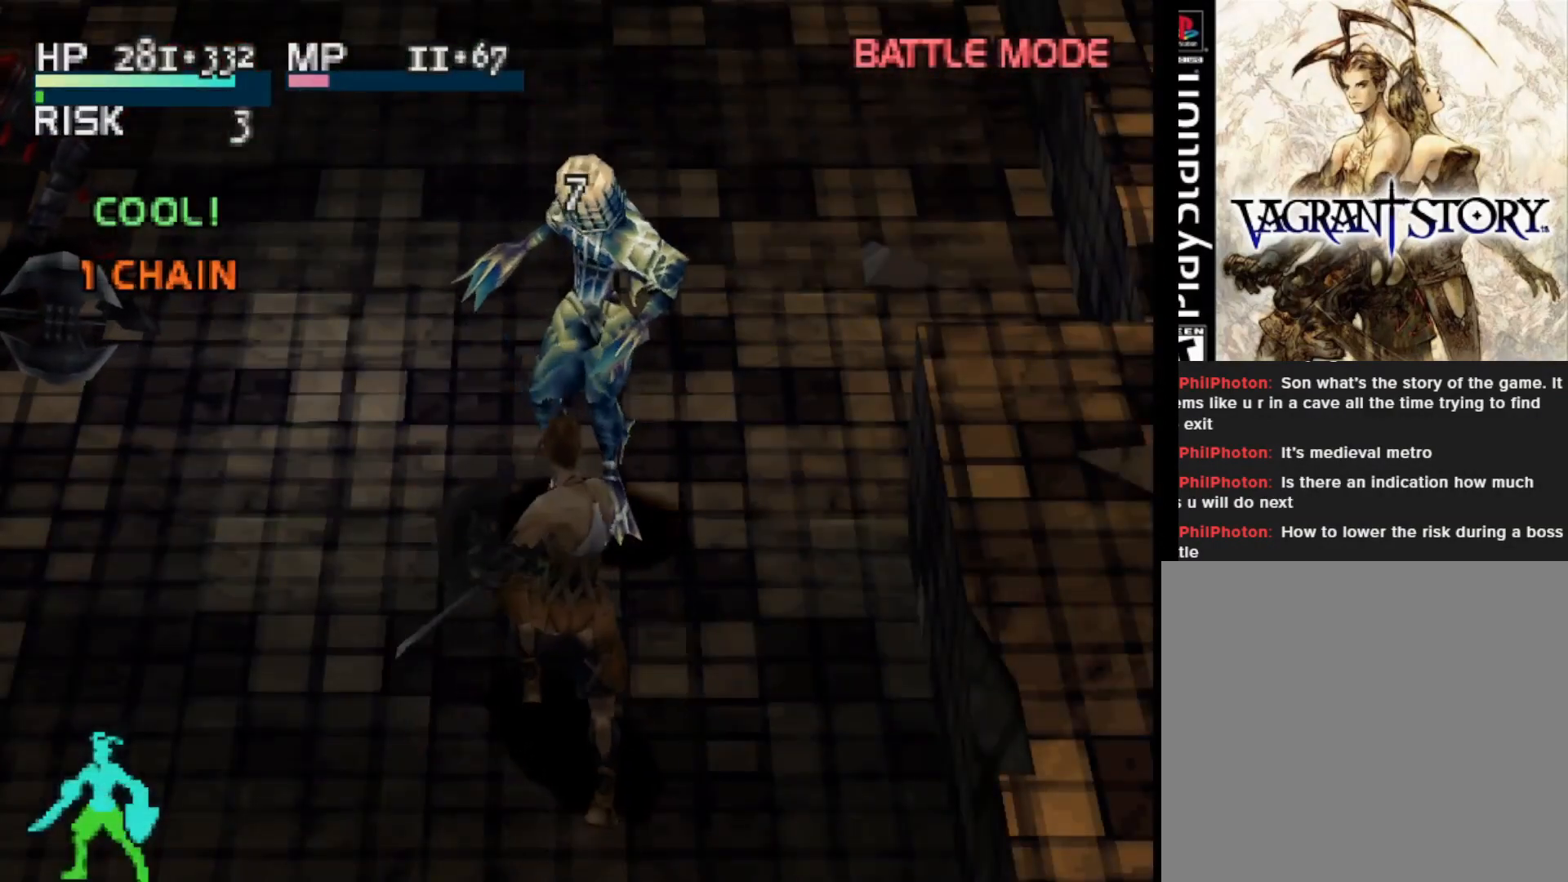
{"buttons": [], "right_stick": "center", "events": []}
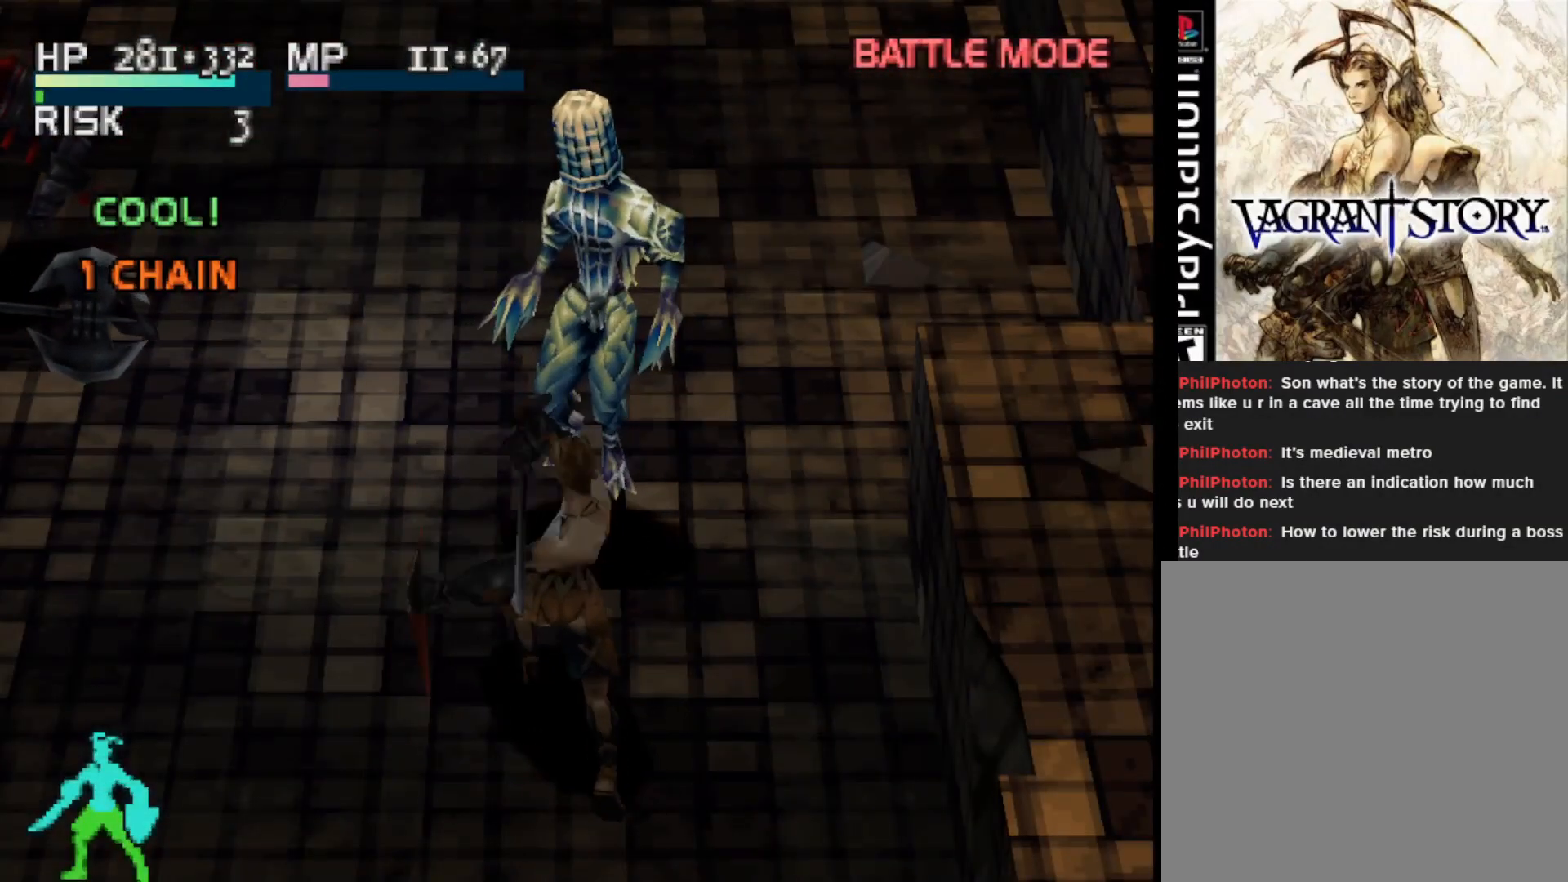
{"buttons": [], "right_stick": "center", "events": [[217, "SQUARE", "down"], [383, "SQUARE", "up"]]}
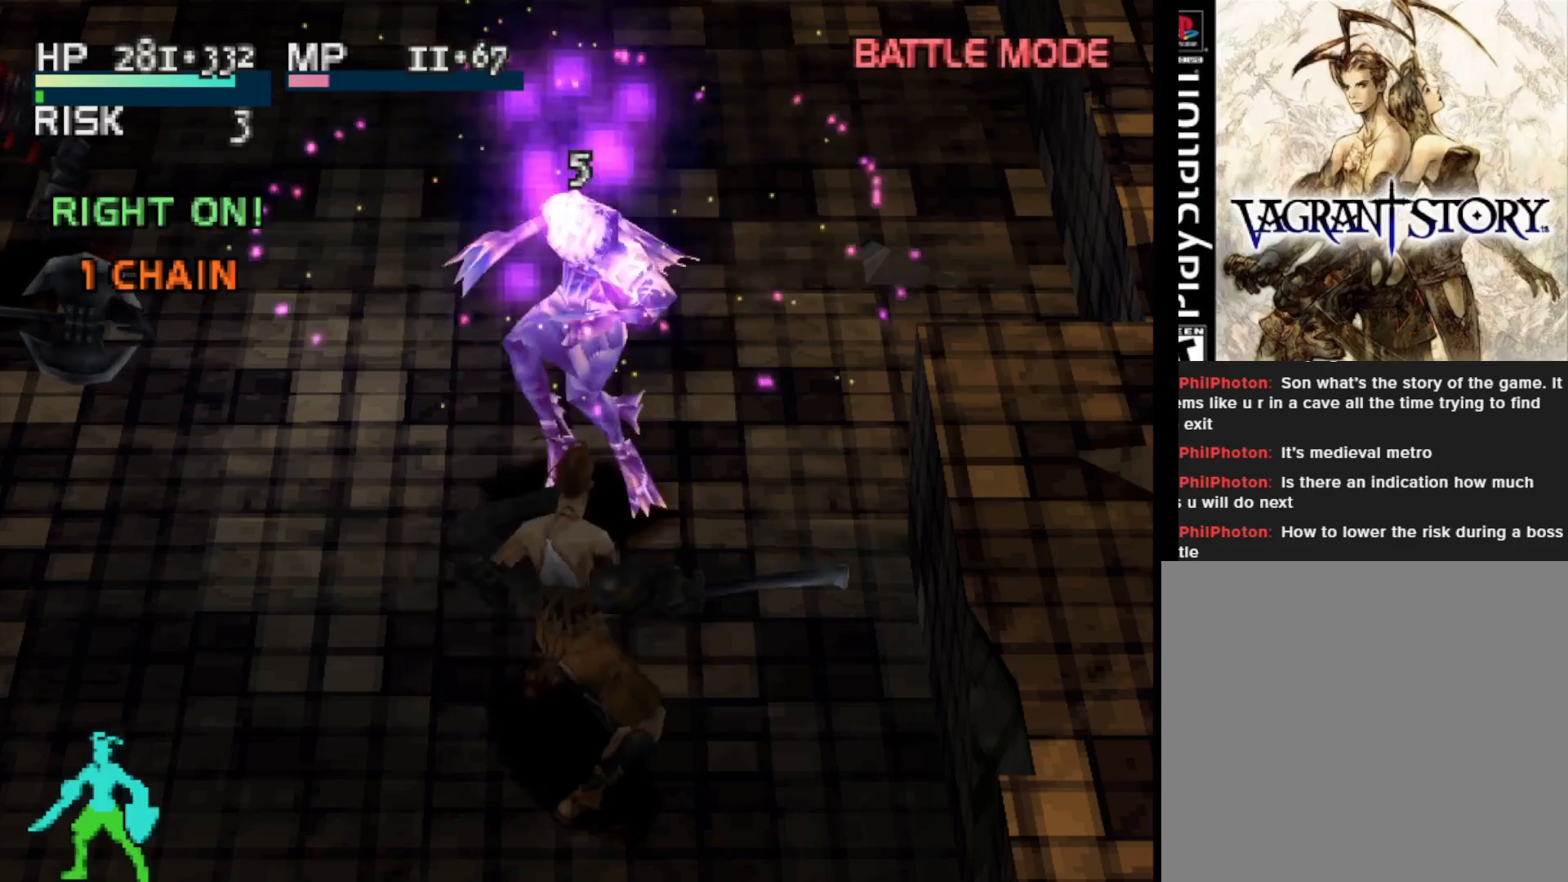
{"buttons": [], "right_stick": "center", "events": []}
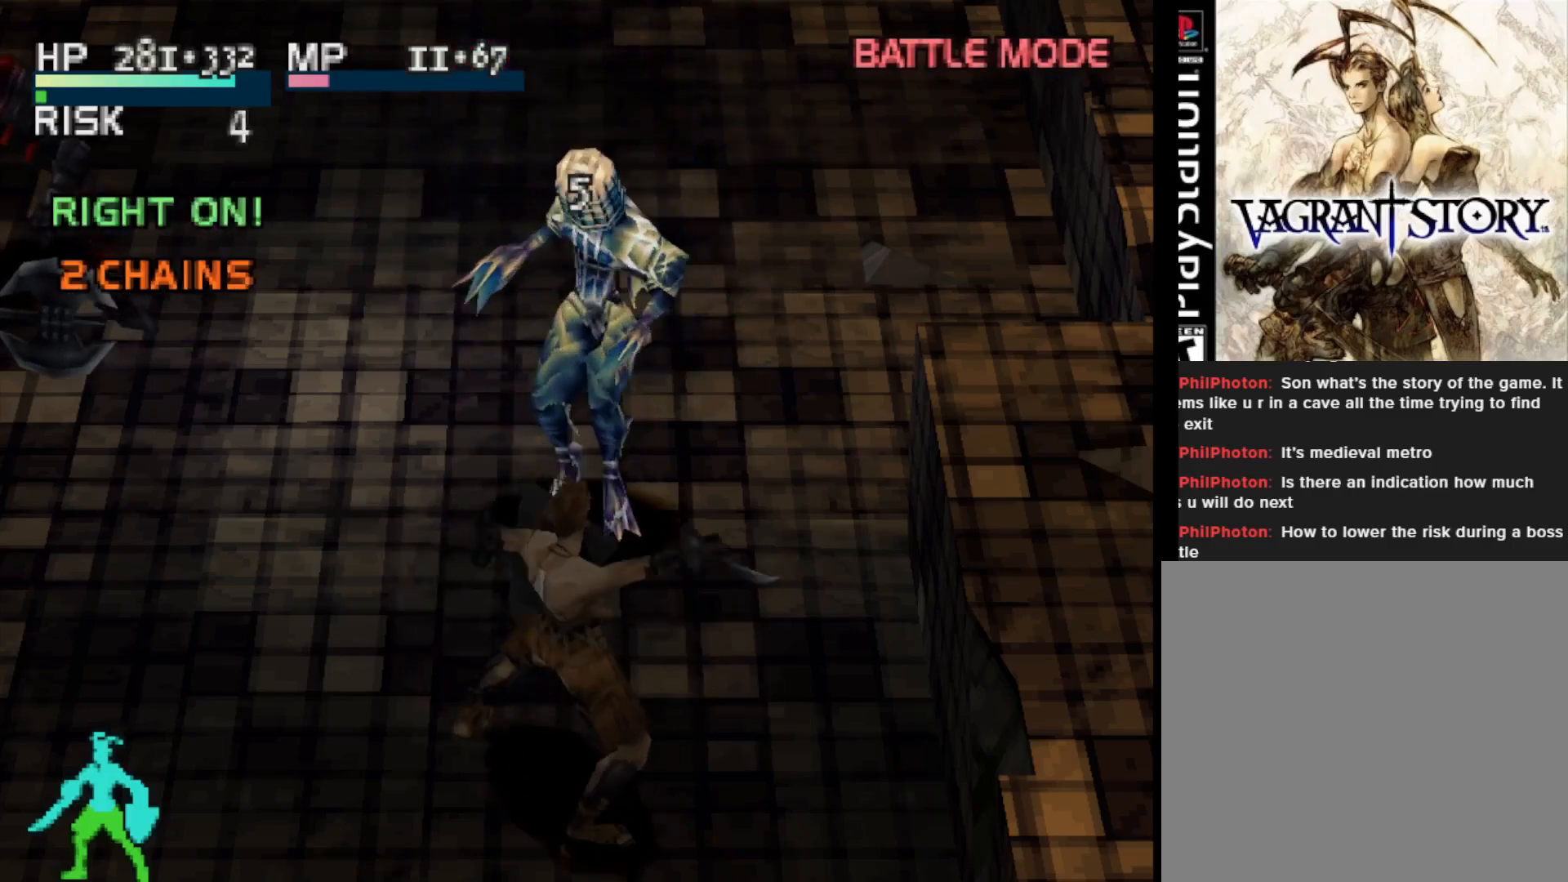
{"buttons": ["CIRCLE"], "right_stick": "center", "events": [[417, "CIRCLE", "down"]]}
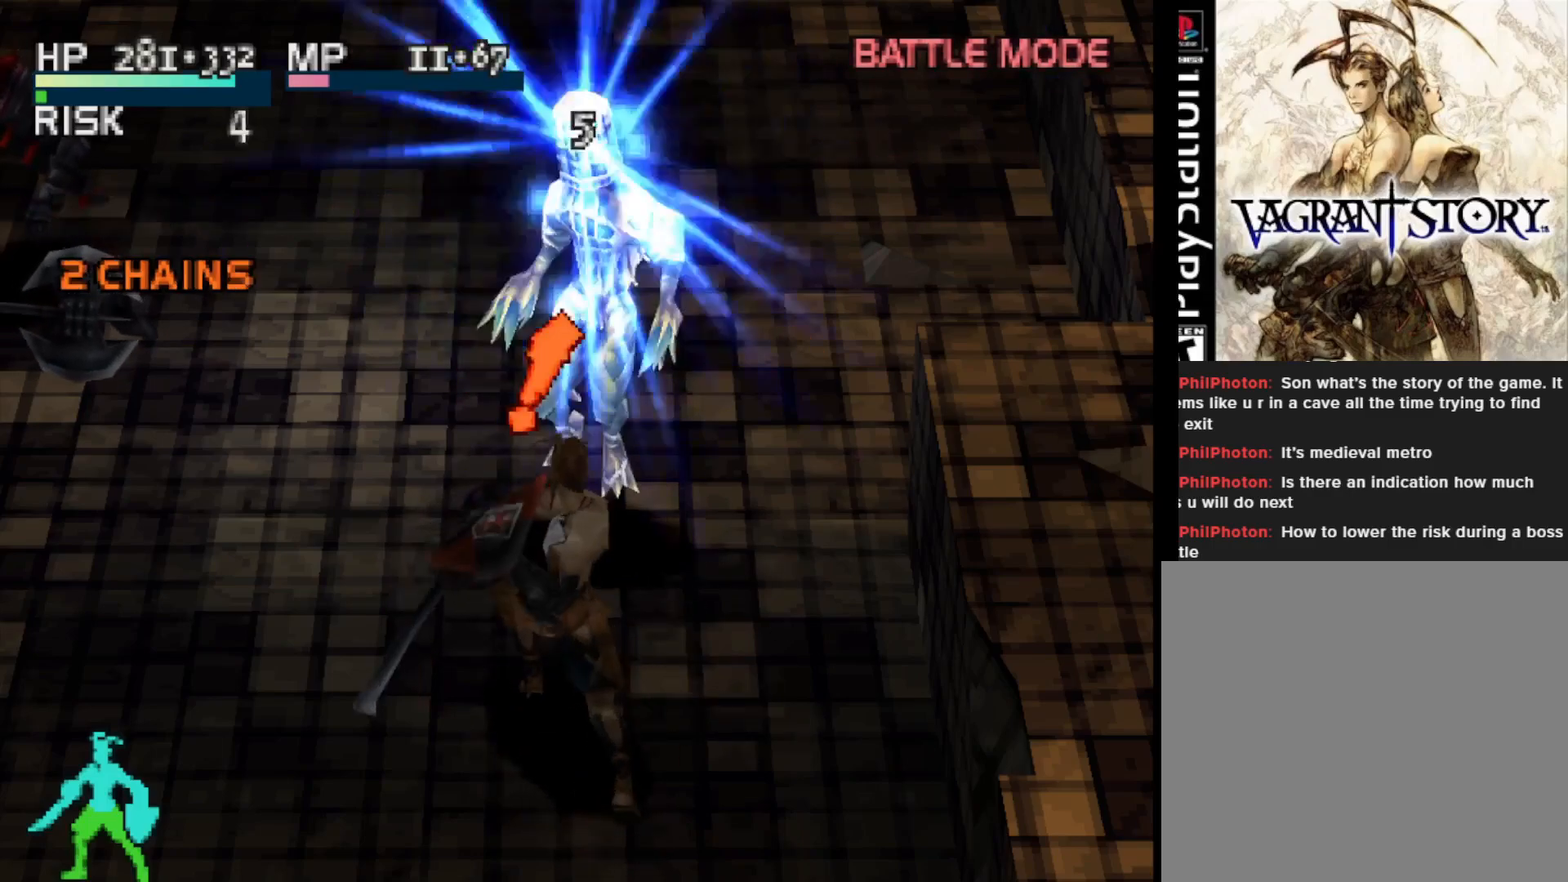
{"buttons": [], "right_stick": "center", "events": [[33, "CIRCLE", "up"]]}